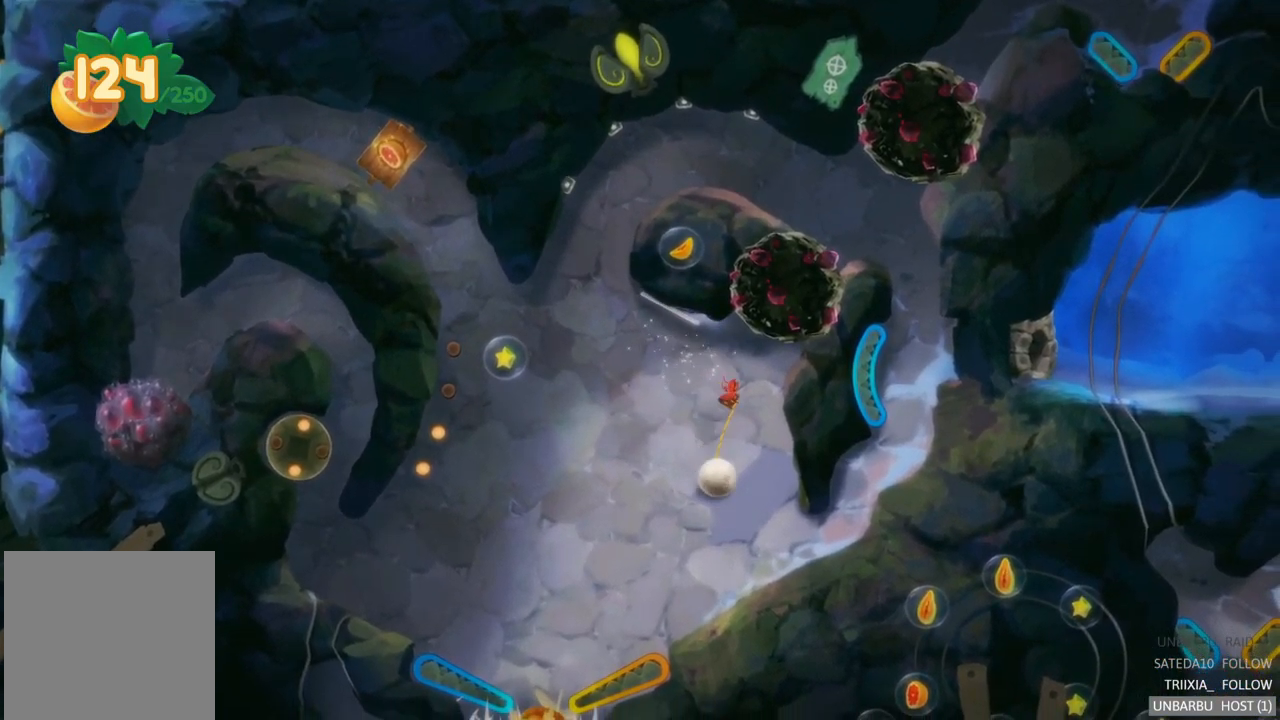
Gameplay with a controller (Xbox layout); each line is a JSON object with the inputs held at the frame after it. "events" lists button and stick changes between this image and that frame as [ms after this image, input, new state], when the widget could be followed in between. Not read: L3 R3.
{"buttons": ["R2"], "left_stick": "center", "right_stick": "center", "events": [[467, "R2", "down"]]}
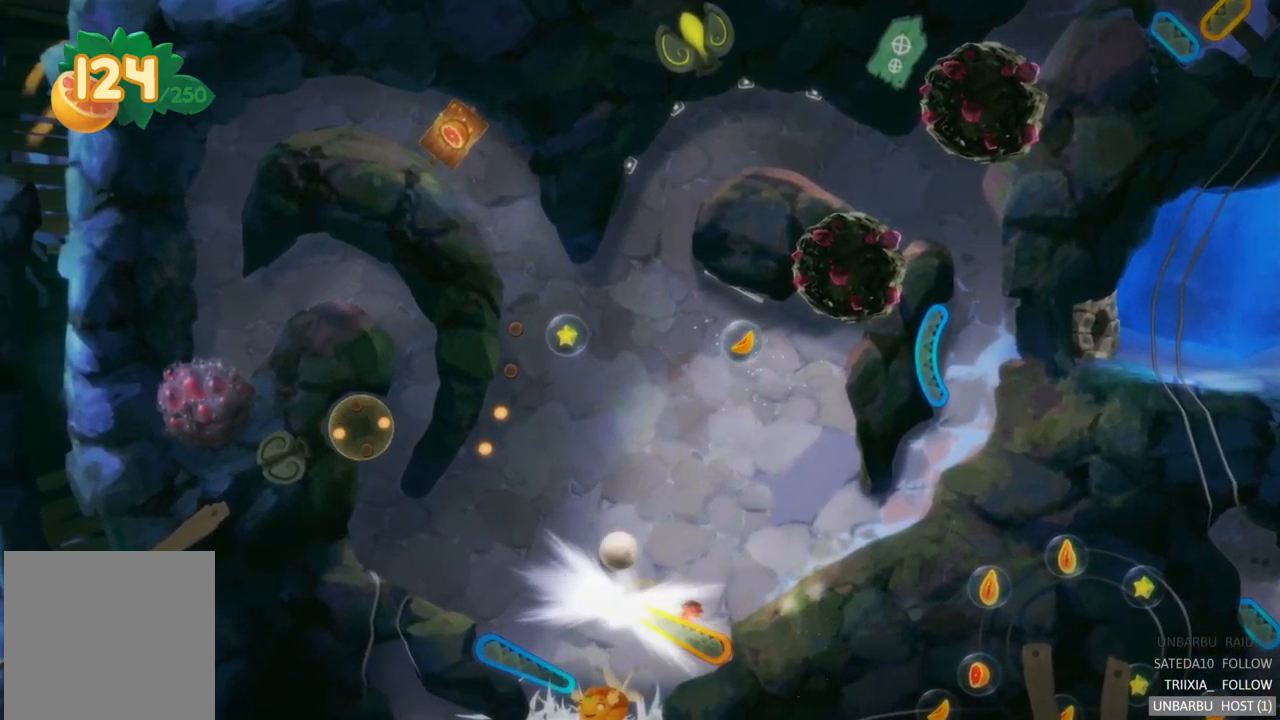
{"buttons": [], "left_stick": "center", "right_stick": "center", "events": [[333, "R2", "up"]]}
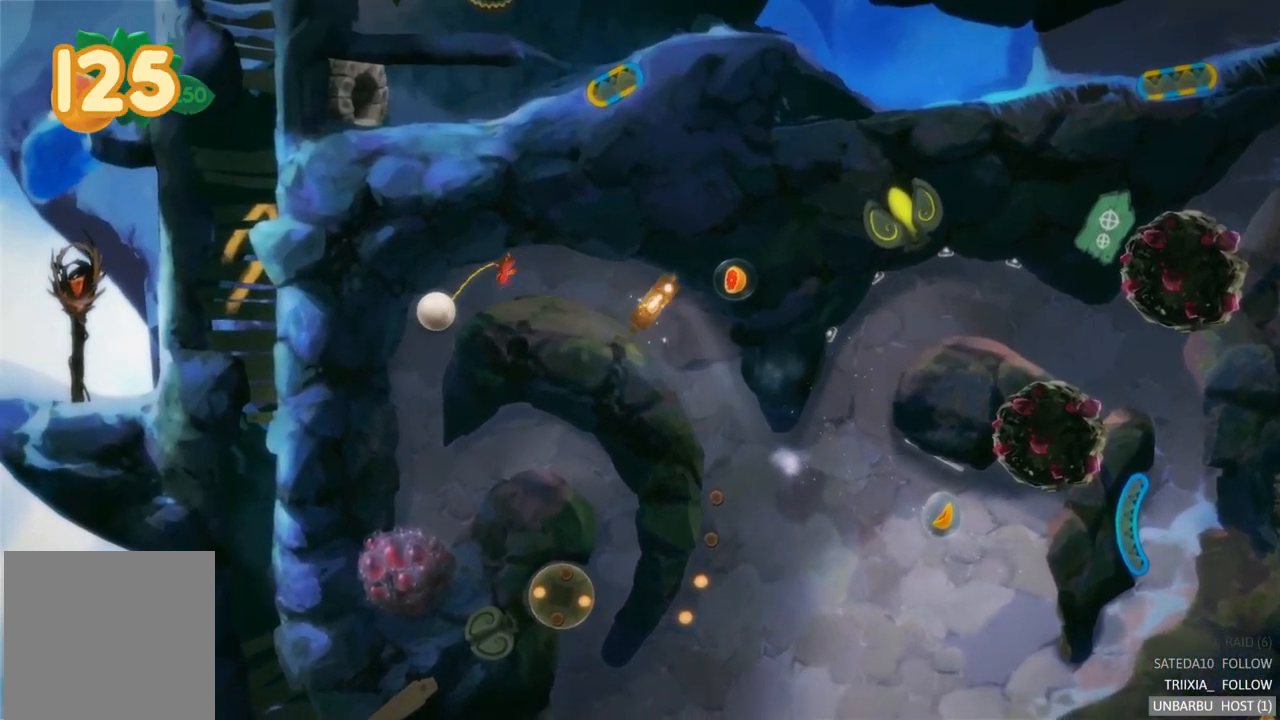
{"buttons": [], "left_stick": "center", "right_stick": "center", "events": []}
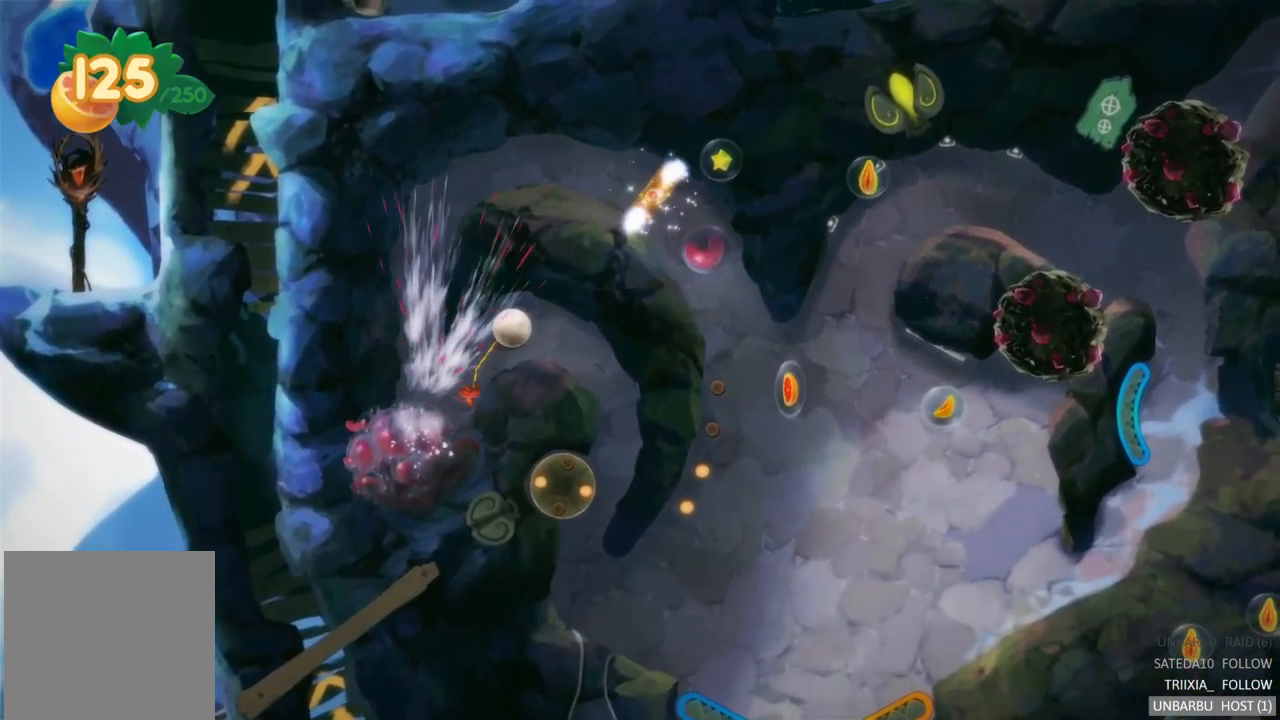
{"buttons": [], "left_stick": "center", "right_stick": "center", "events": []}
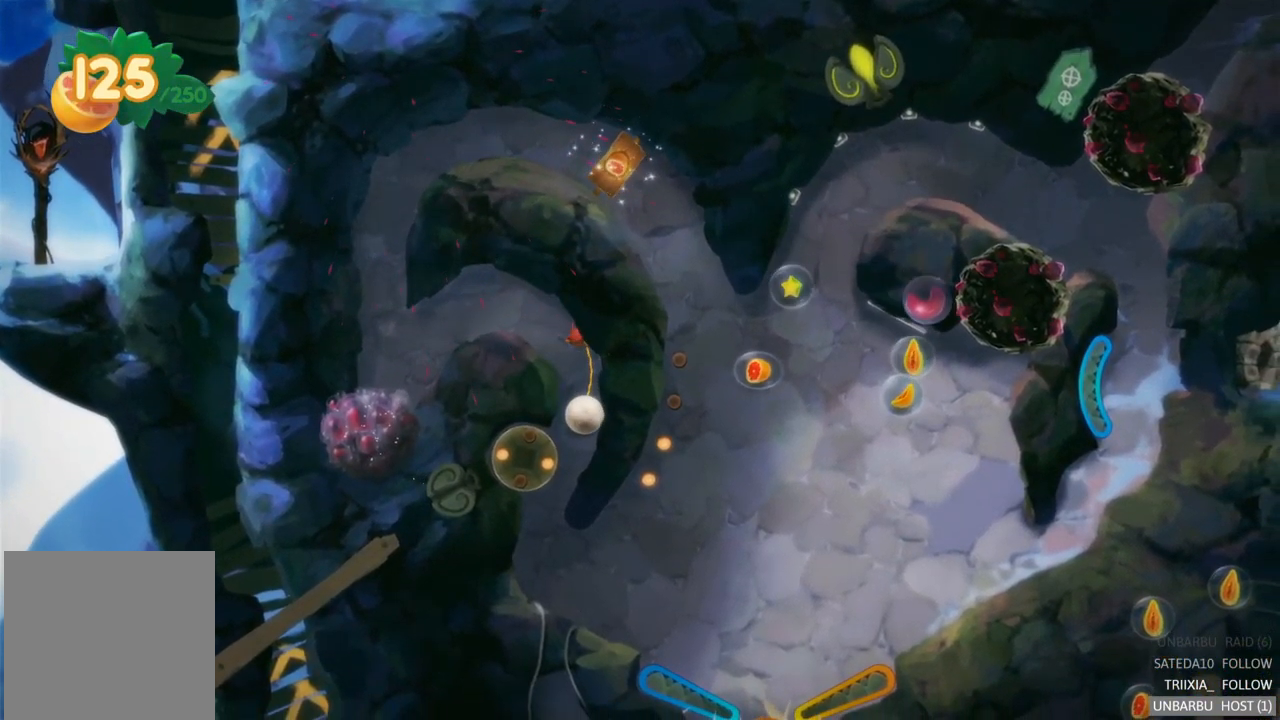
{"buttons": ["R2"], "left_stick": "center", "right_stick": "center", "events": [[500, "R2", "down"]]}
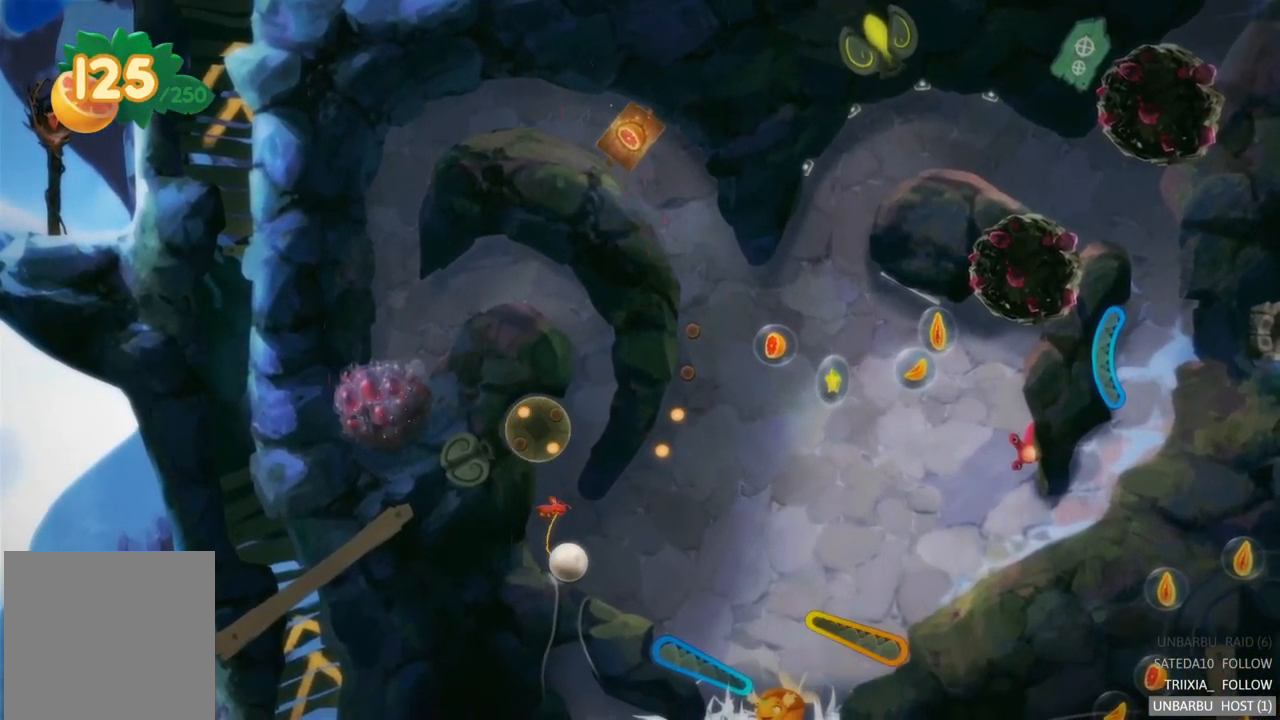
{"buttons": [], "left_stick": "center", "right_stick": "center", "events": [[300, "R2", "up"]]}
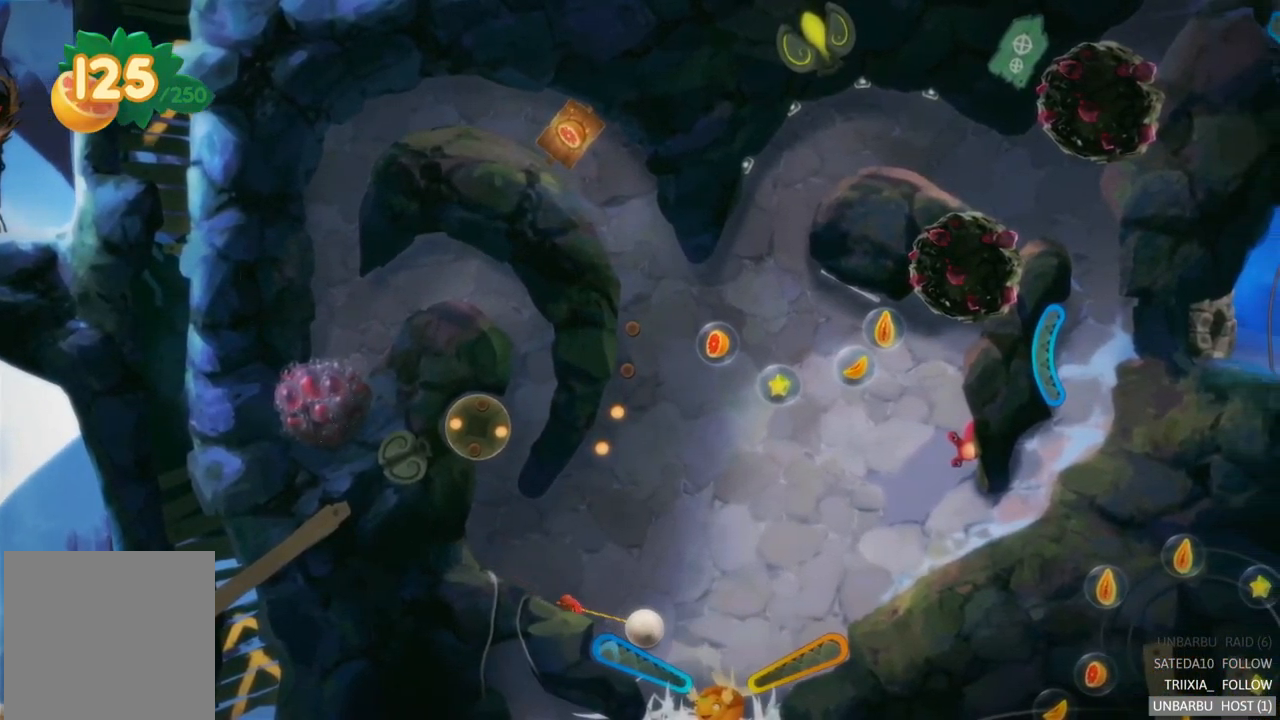
{"buttons": [], "left_stick": "center", "right_stick": "center", "events": [[133, "L2", "down"], [399, "L2", "up"]]}
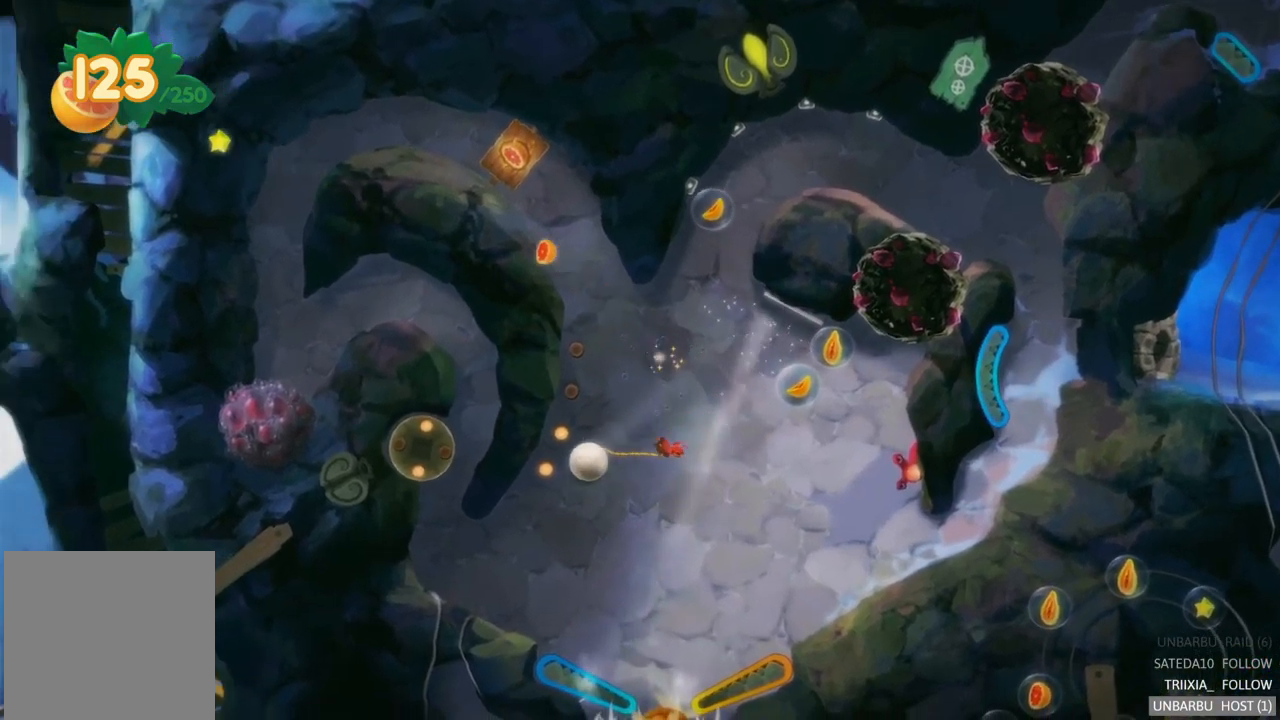
{"buttons": [], "left_stick": "center", "right_stick": "center", "events": []}
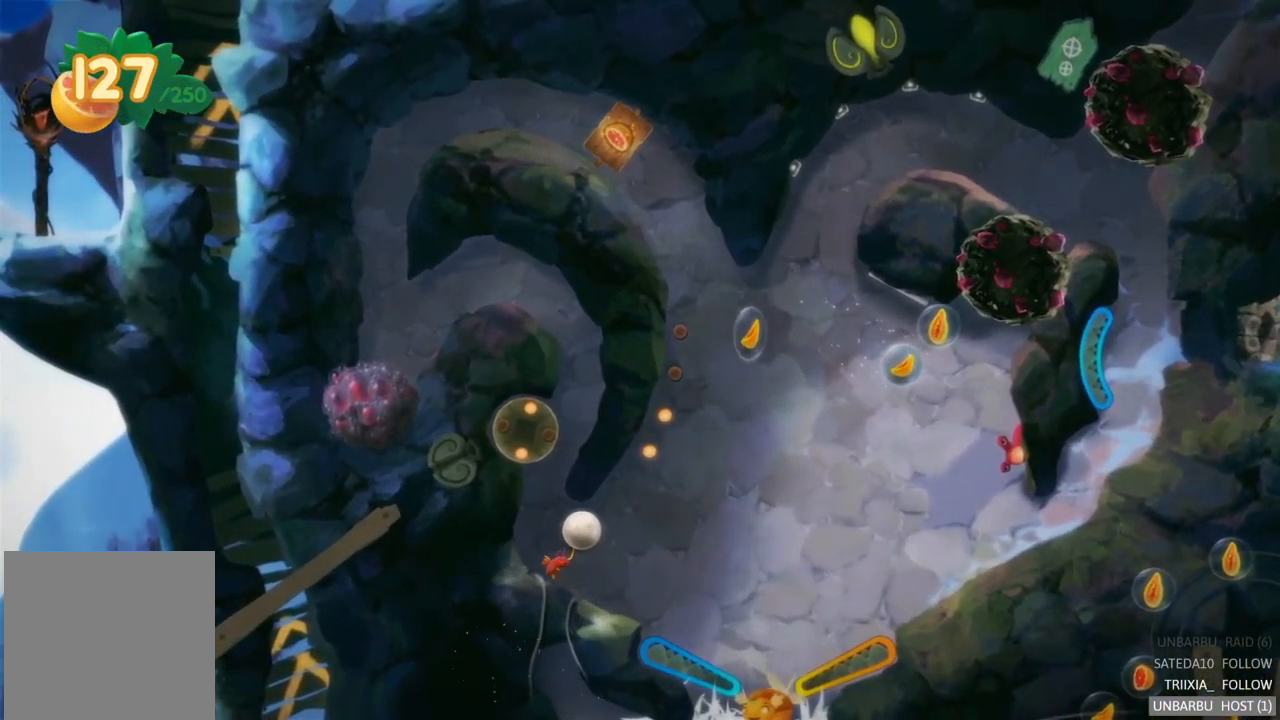
{"buttons": [], "left_stick": "center", "right_stick": "center", "events": []}
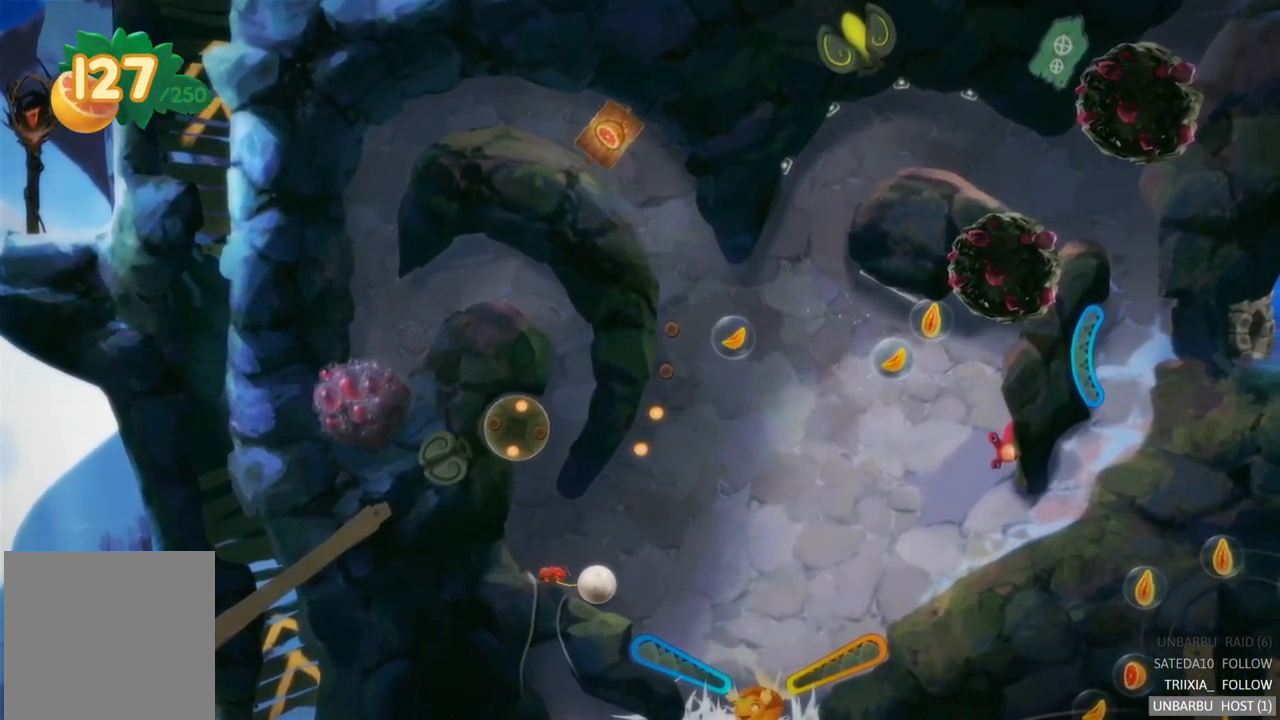
{"buttons": [], "left_stick": "center", "right_stick": "center", "events": []}
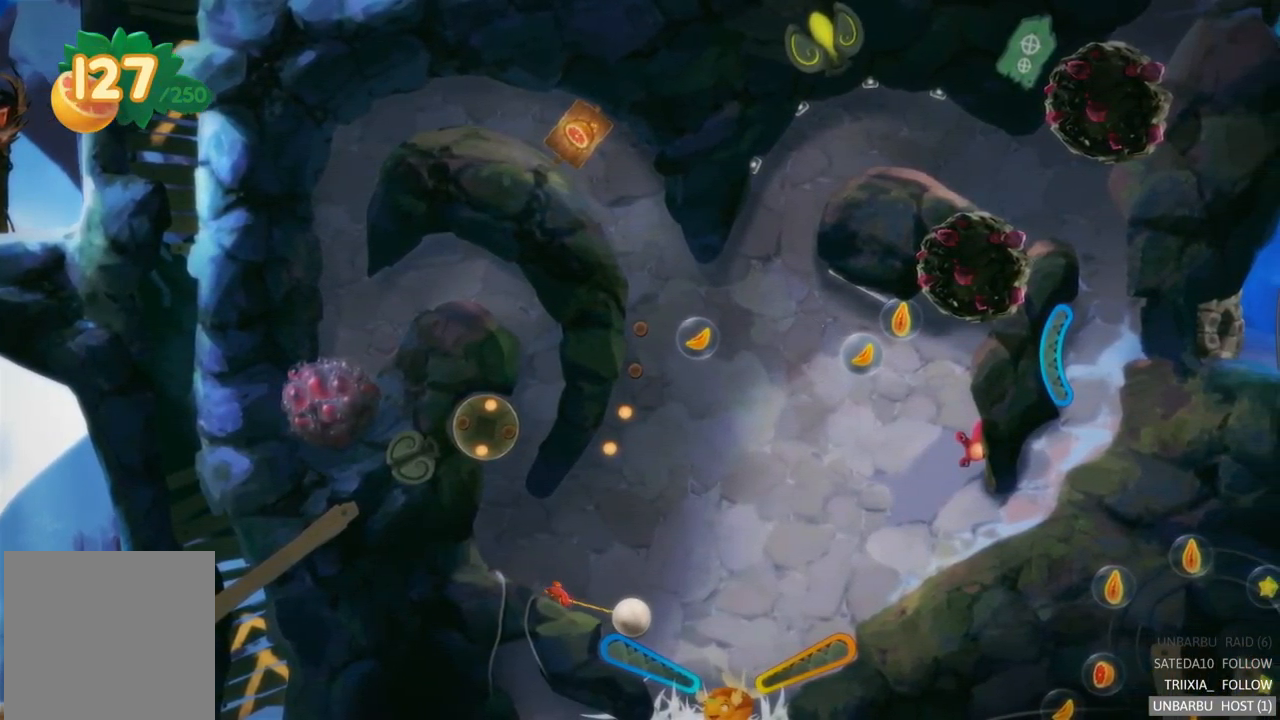
{"buttons": ["L2"], "left_stick": "center", "right_stick": "center", "events": [[267, "L2", "down"]]}
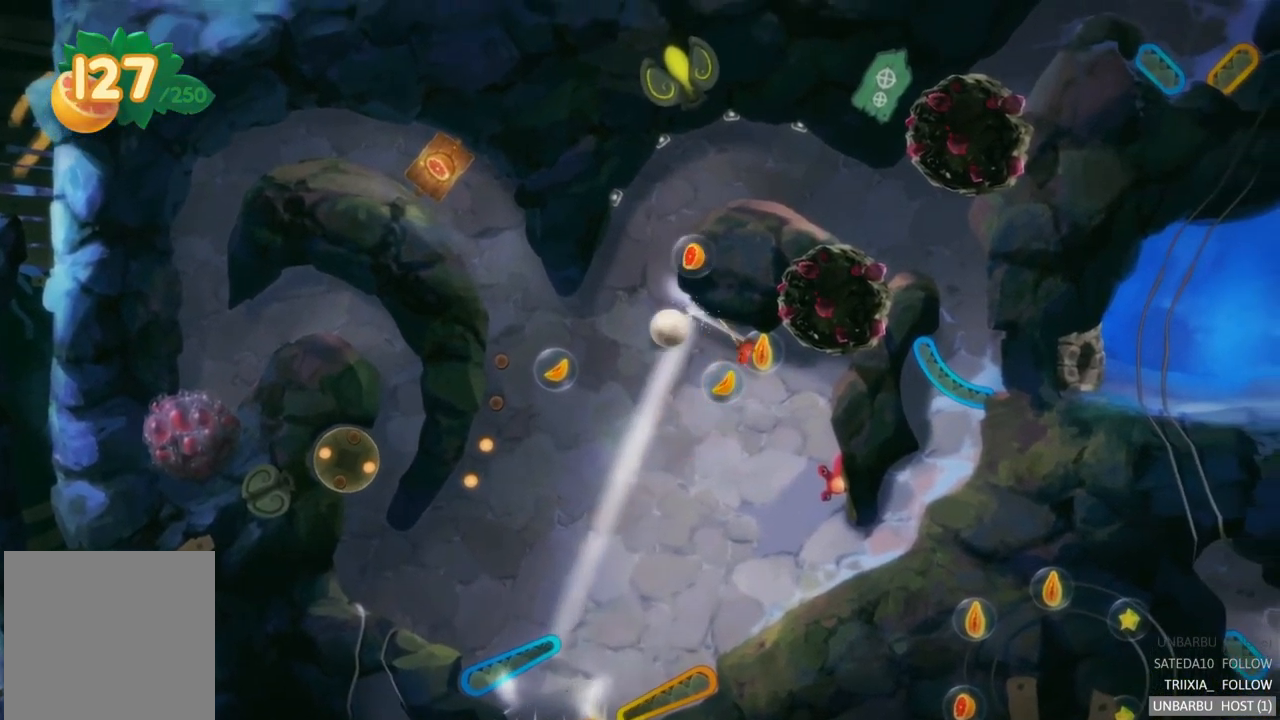
{"buttons": [], "left_stick": "center", "right_stick": "center", "events": [[33, "L2", "up"]]}
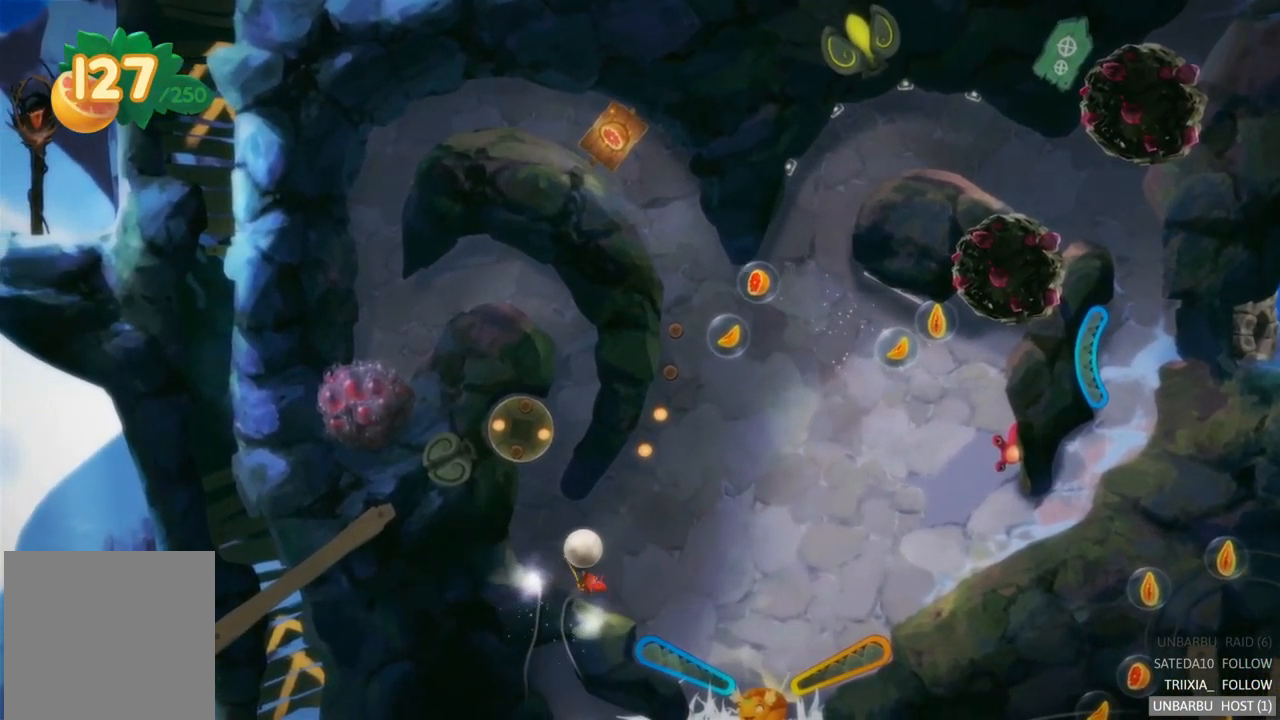
{"buttons": [], "left_stick": "center", "right_stick": "center", "events": []}
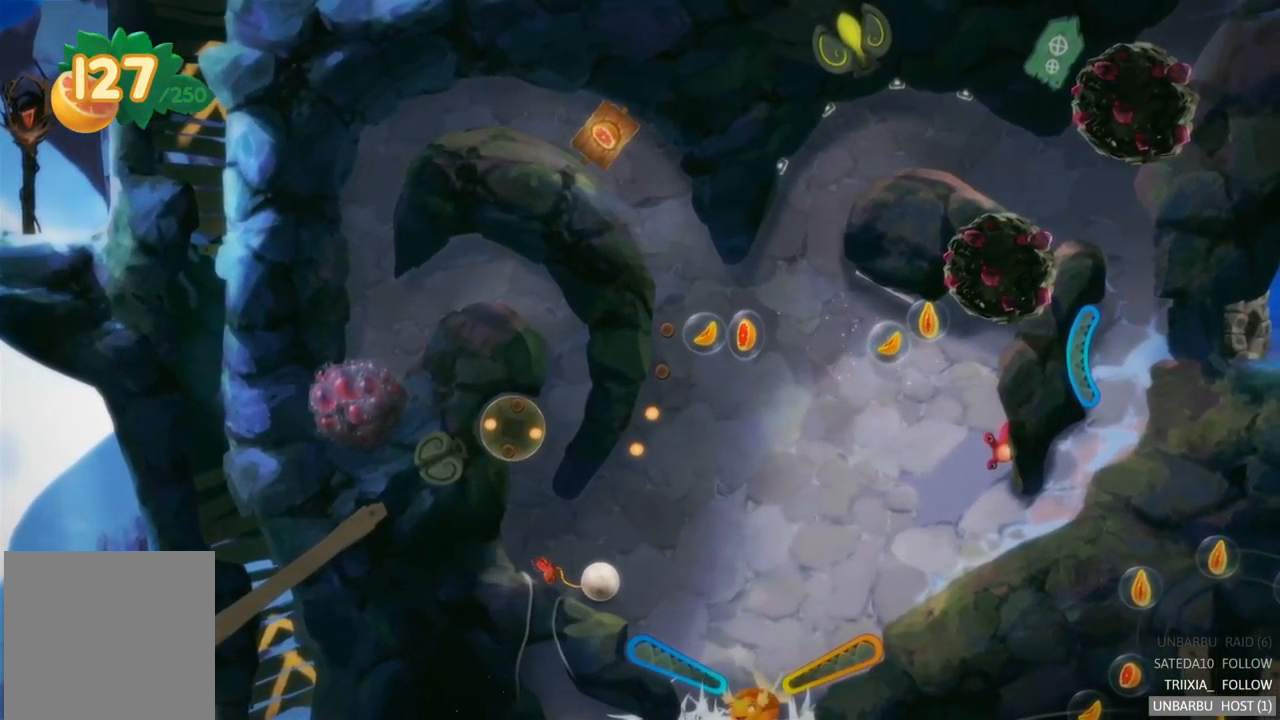
{"buttons": [], "left_stick": "center", "right_stick": "center", "events": []}
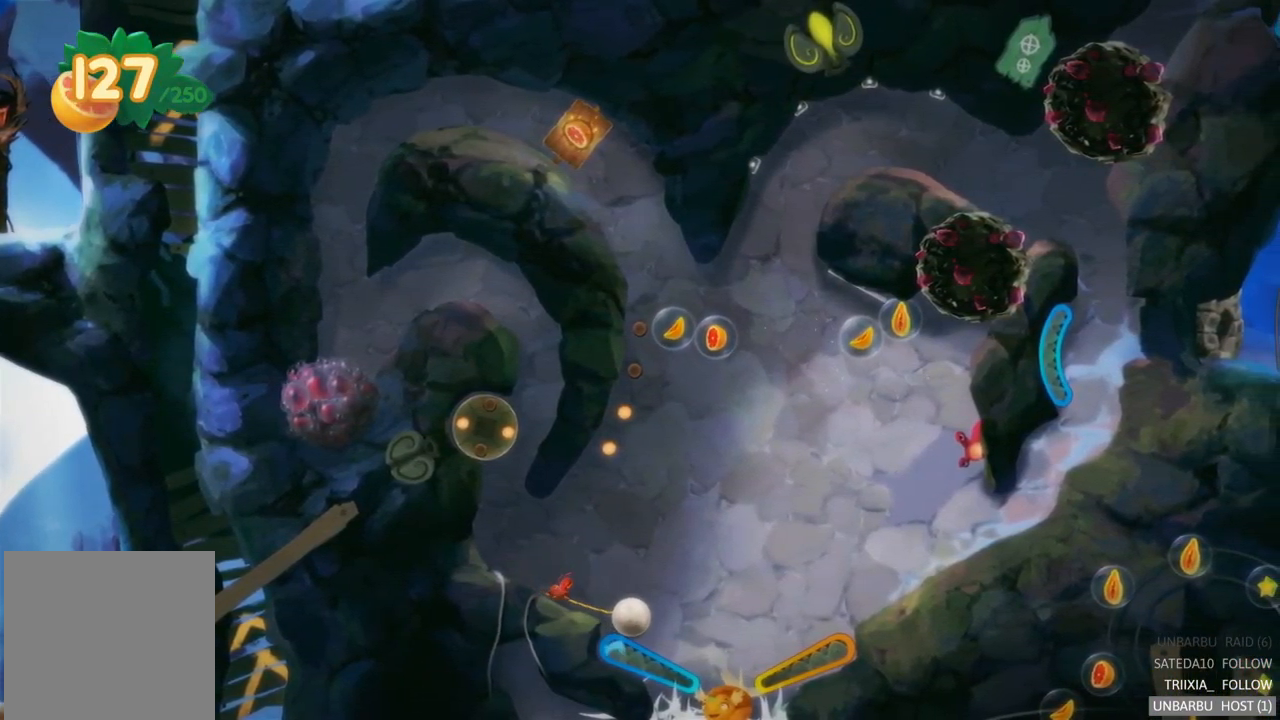
{"buttons": ["L2"], "left_stick": "center", "right_stick": "center", "events": [[300, "L2", "down"]]}
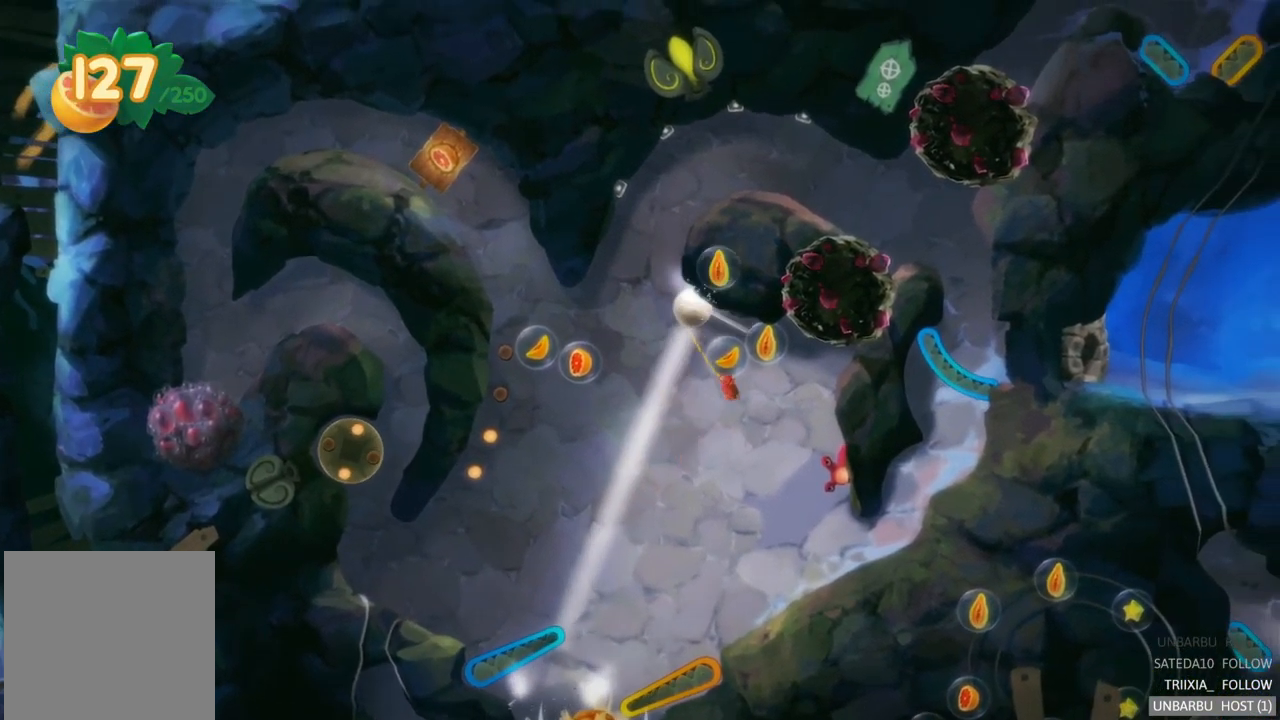
{"buttons": [], "left_stick": "center", "right_stick": "center", "events": [[83, "L2", "up"]]}
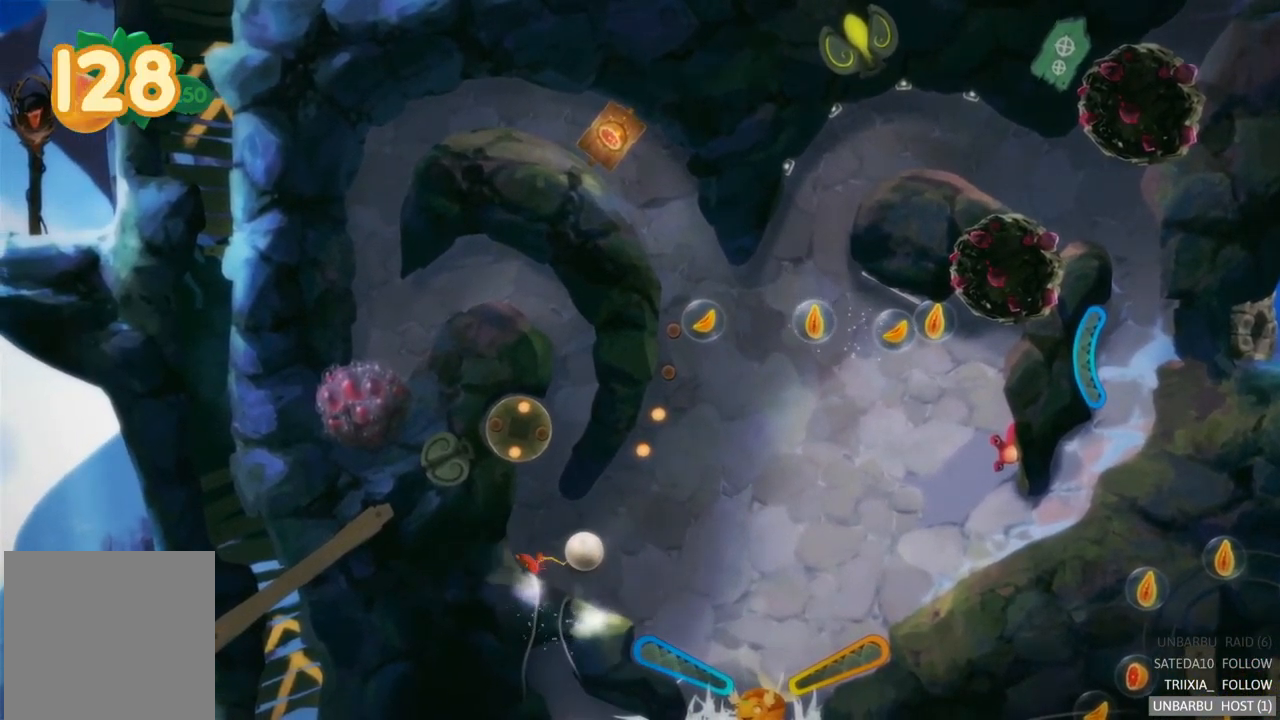
{"buttons": [], "left_stick": "center", "right_stick": "center", "events": []}
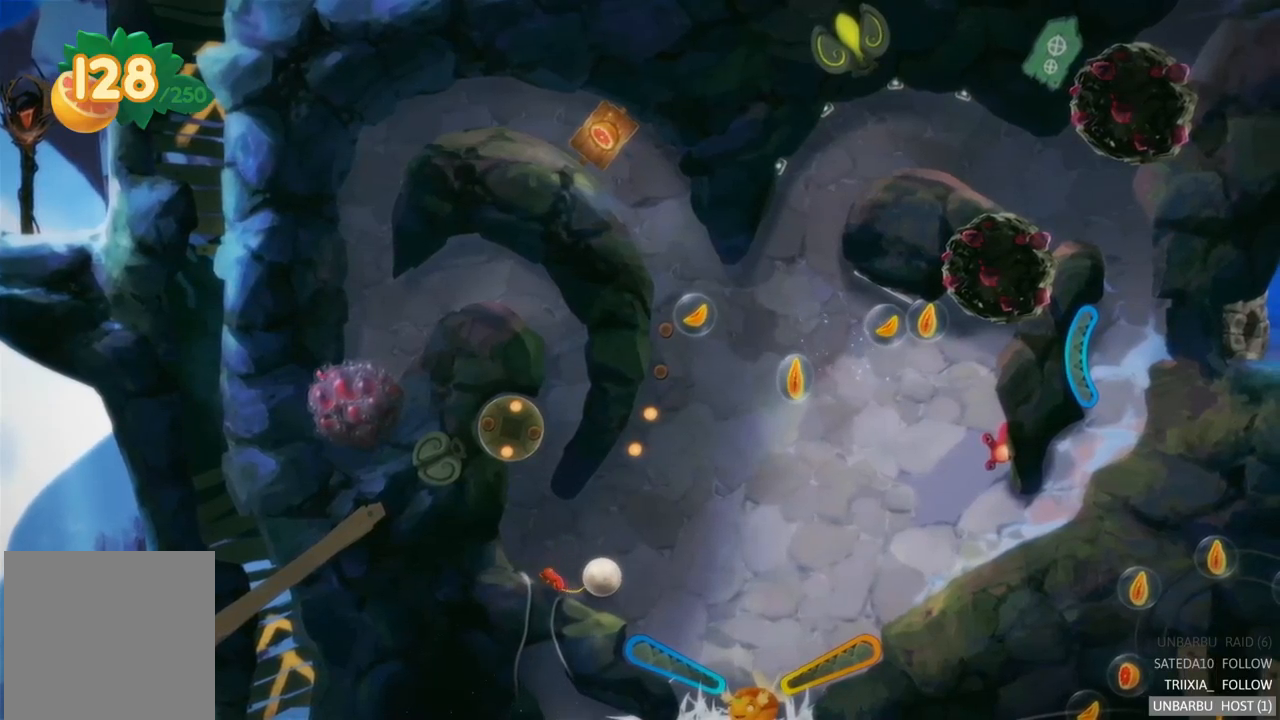
{"buttons": [], "left_stick": "center", "right_stick": "center", "events": []}
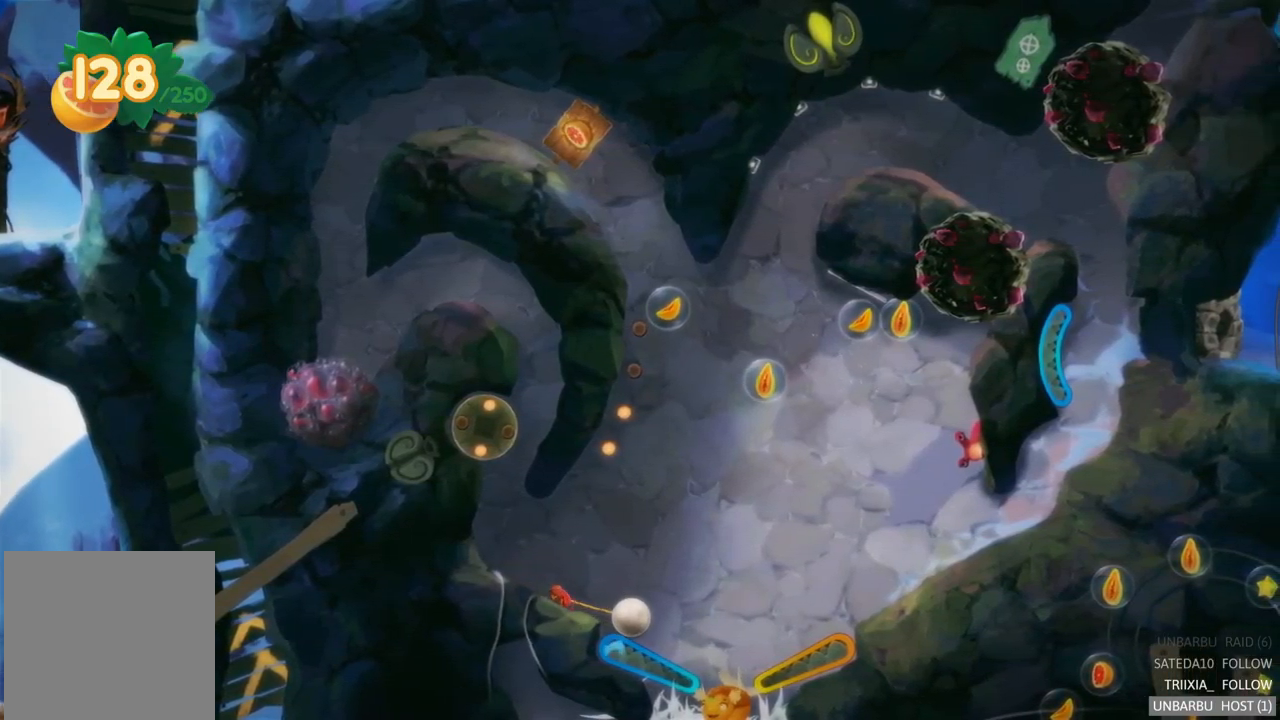
{"buttons": ["L2"], "left_stick": "center", "right_stick": "center", "events": [[384, "L2", "down"]]}
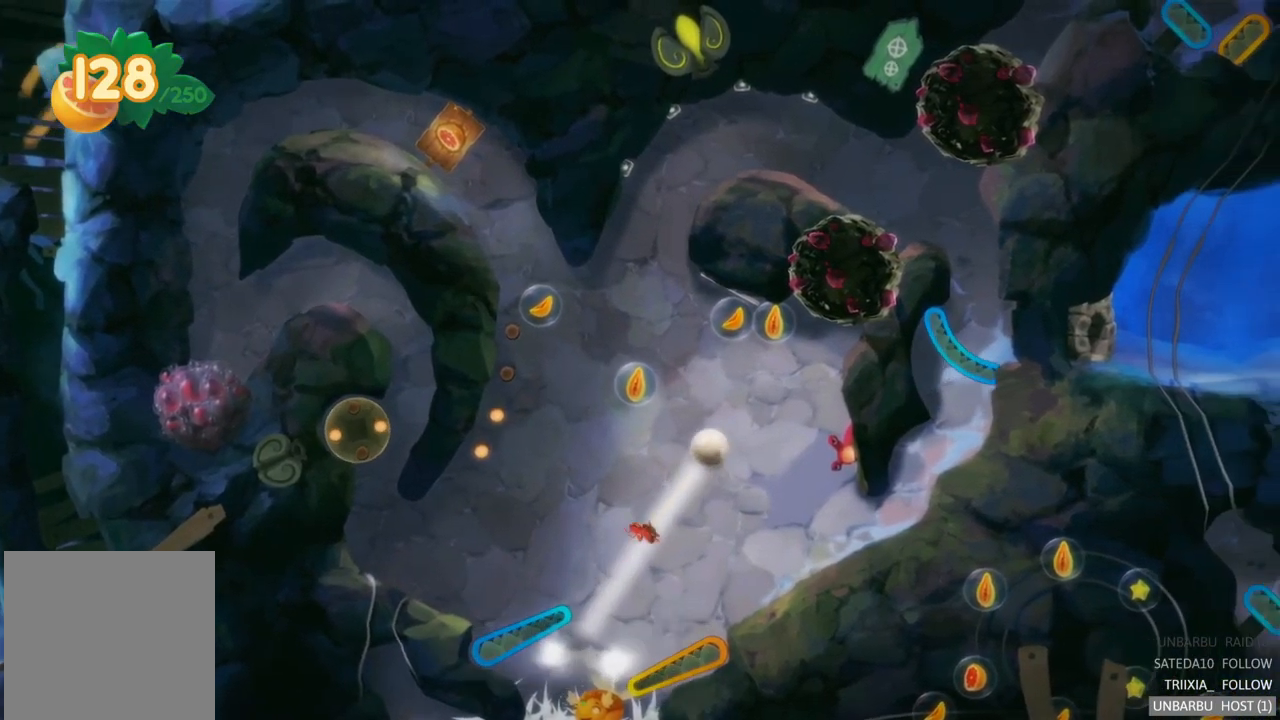
{"buttons": [], "left_stick": "center", "right_stick": "center", "events": [[234, "L2", "up"]]}
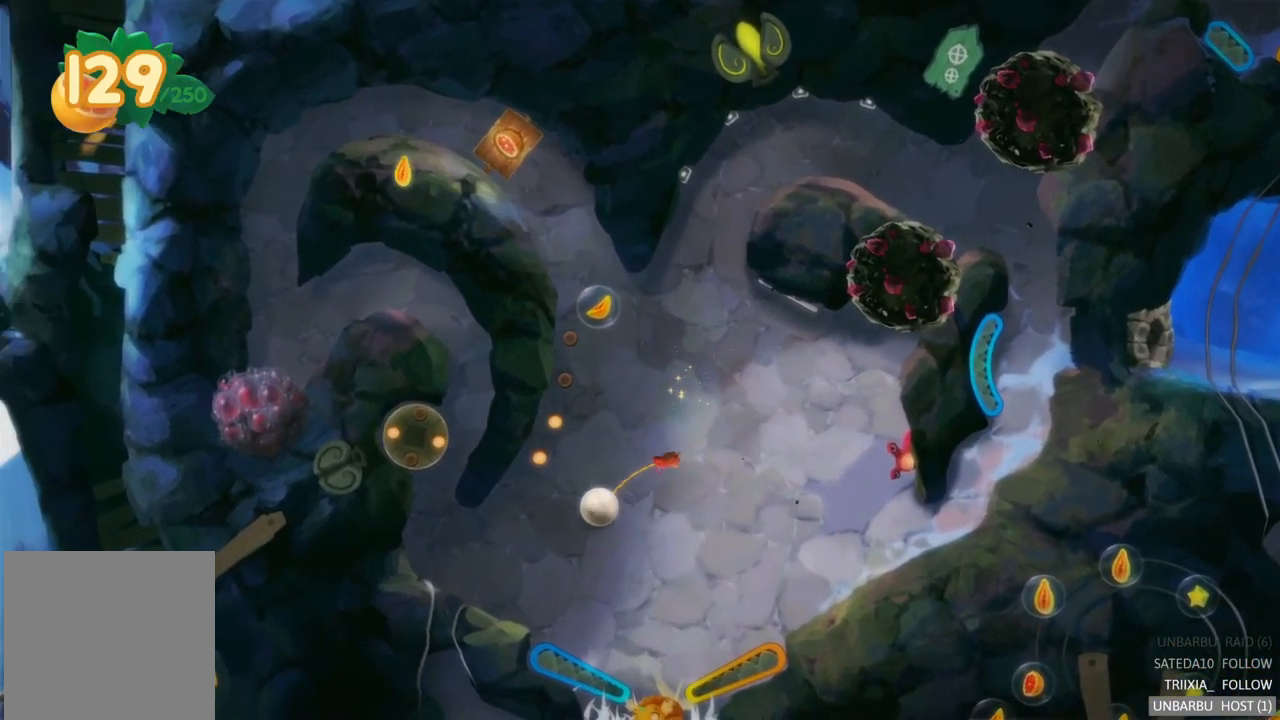
{"buttons": [], "left_stick": "center", "right_stick": "center", "events": []}
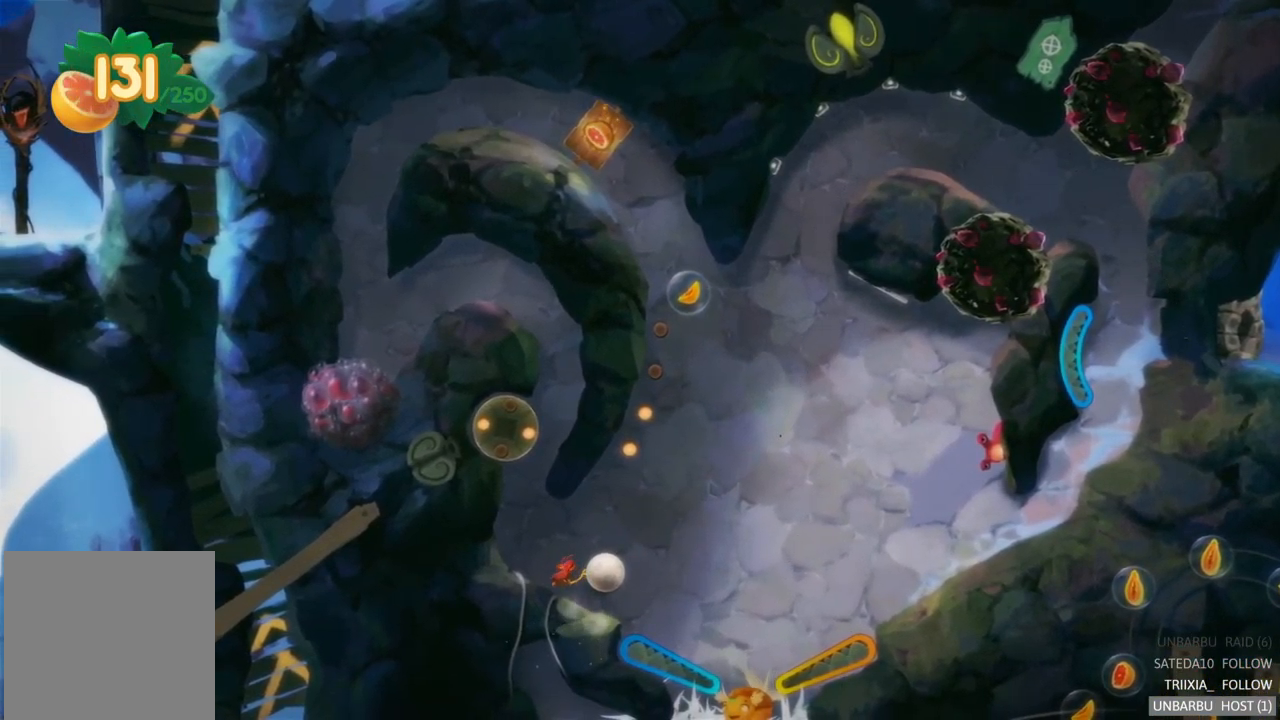
{"buttons": [], "left_stick": "center", "right_stick": "center", "events": [[200, "left_stick", "right"], [434, "left_stick", "center"]]}
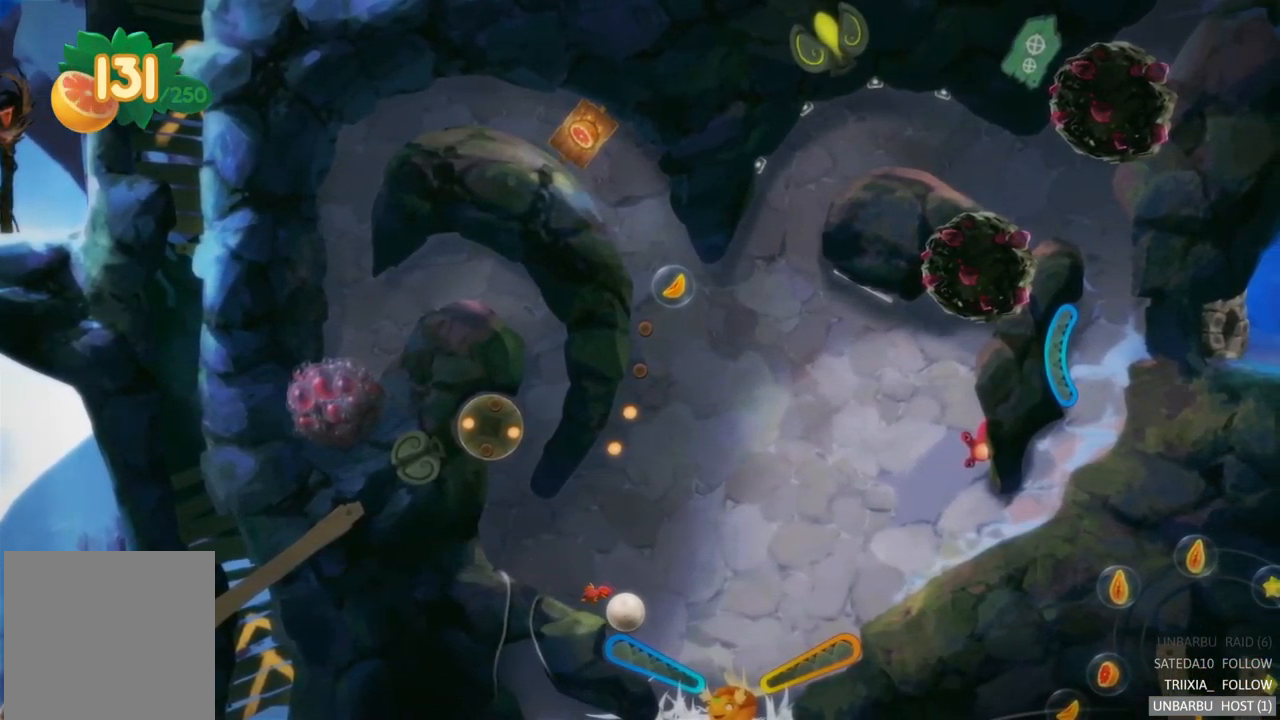
{"buttons": ["L2"], "left_stick": "center", "right_stick": "center", "events": [[450, "L2", "down"]]}
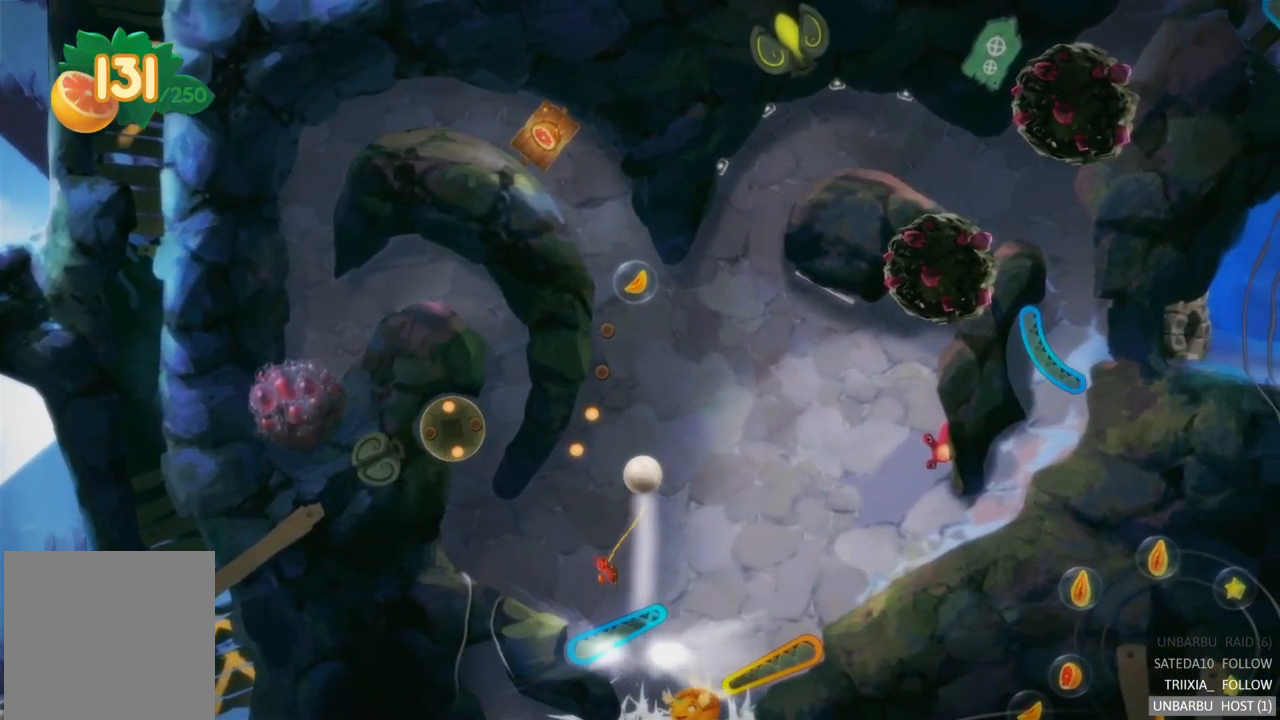
{"buttons": [], "left_stick": "center", "right_stick": "center", "events": [[217, "L2", "up"]]}
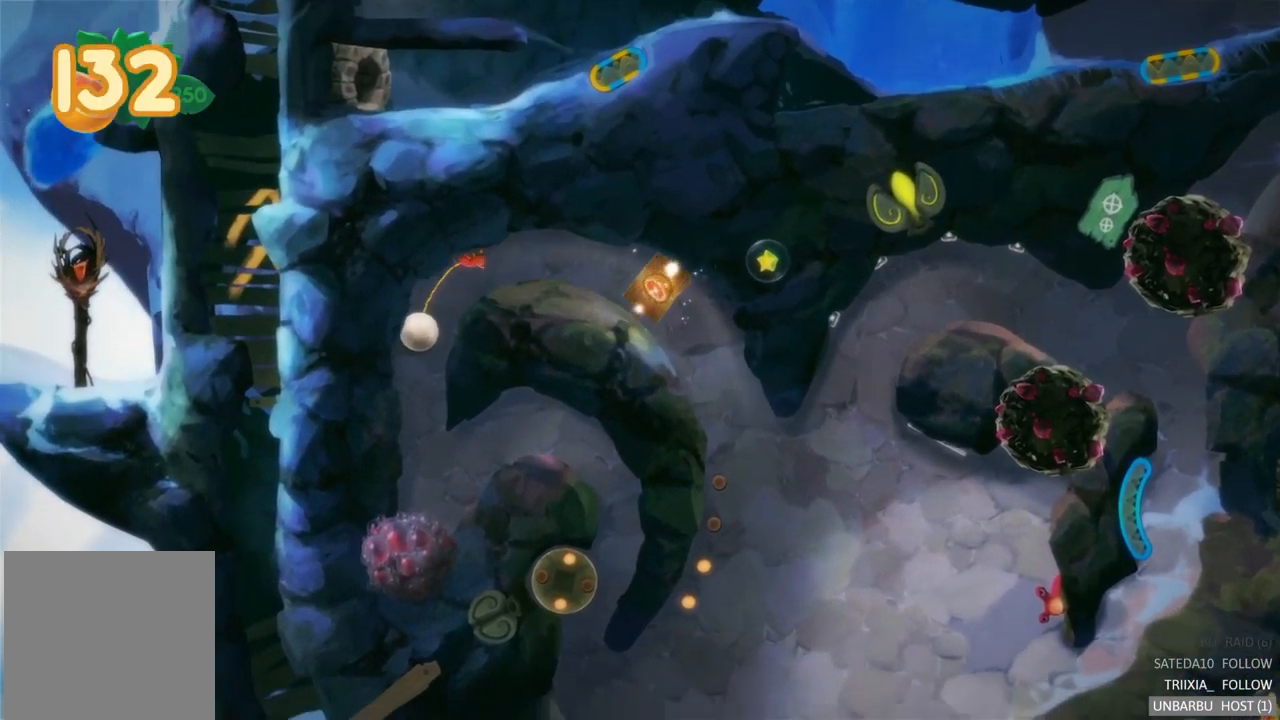
{"buttons": [], "left_stick": "center", "right_stick": "center", "events": []}
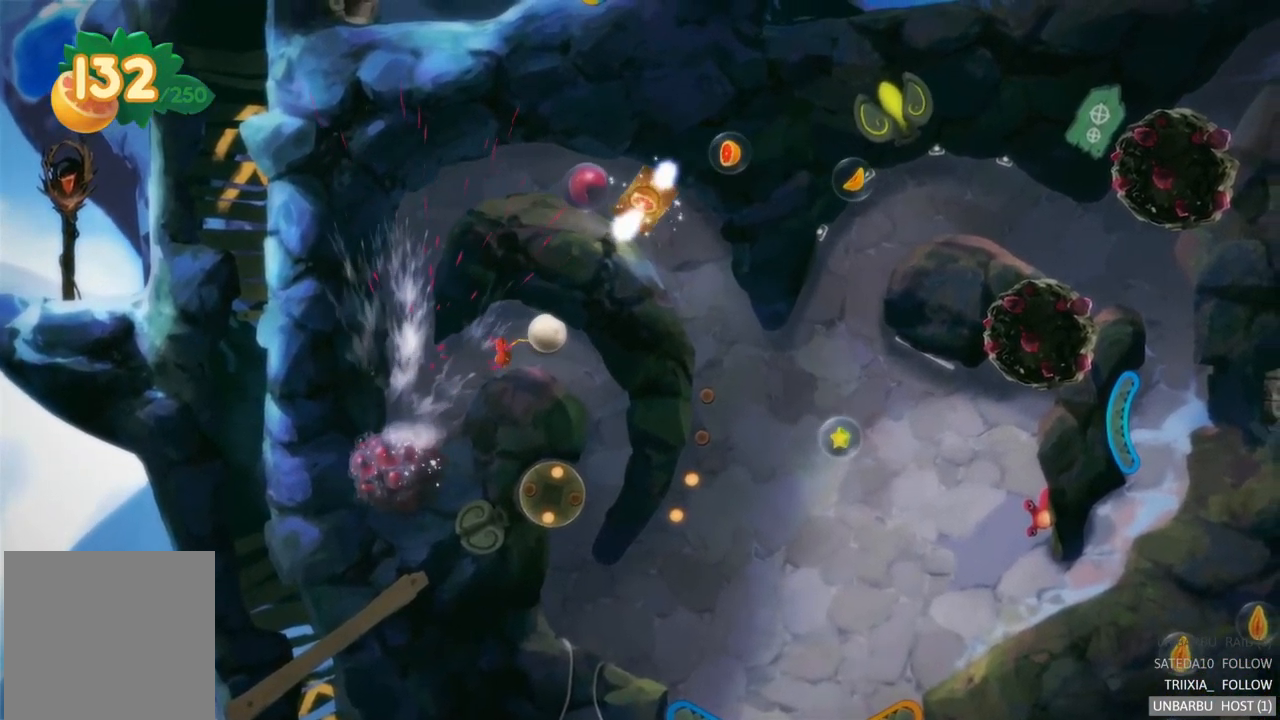
{"buttons": [], "left_stick": "center", "right_stick": "center", "events": []}
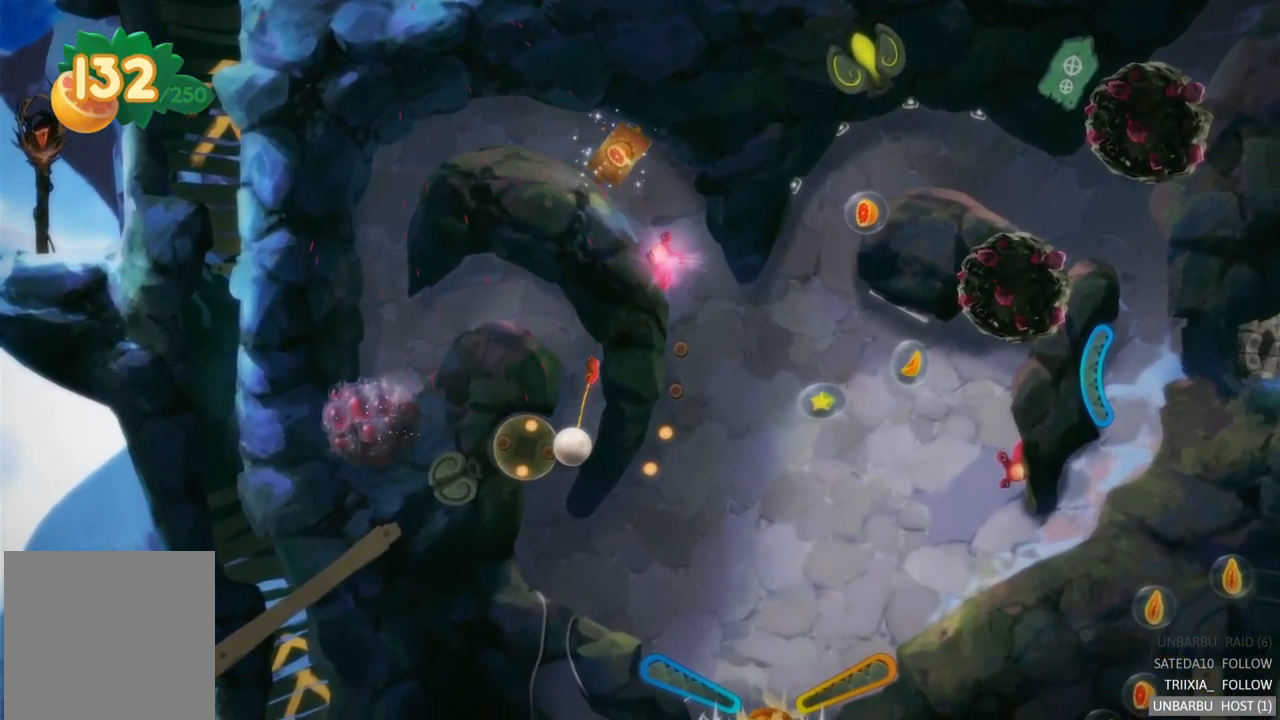
{"buttons": [], "left_stick": "right", "right_stick": "center", "events": [[401, "left_stick", "right"]]}
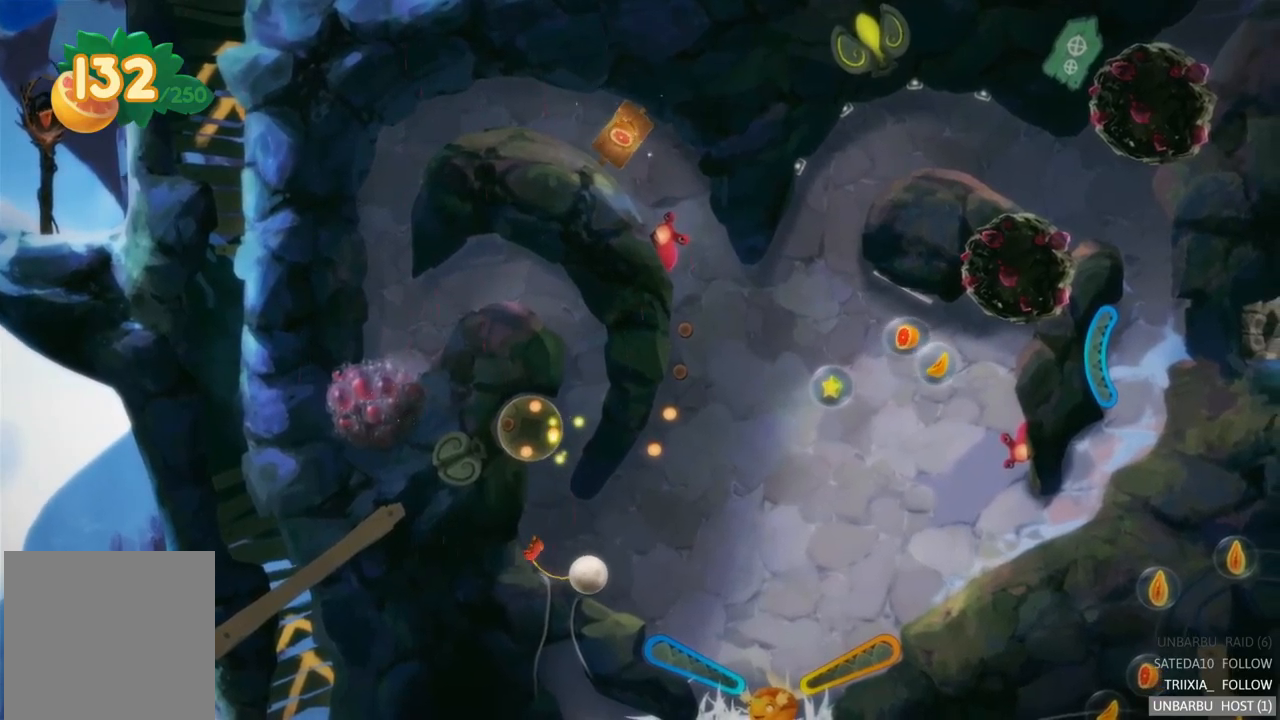
{"buttons": ["L2"], "left_stick": "right", "right_stick": "center", "events": [[467, "L2", "down"]]}
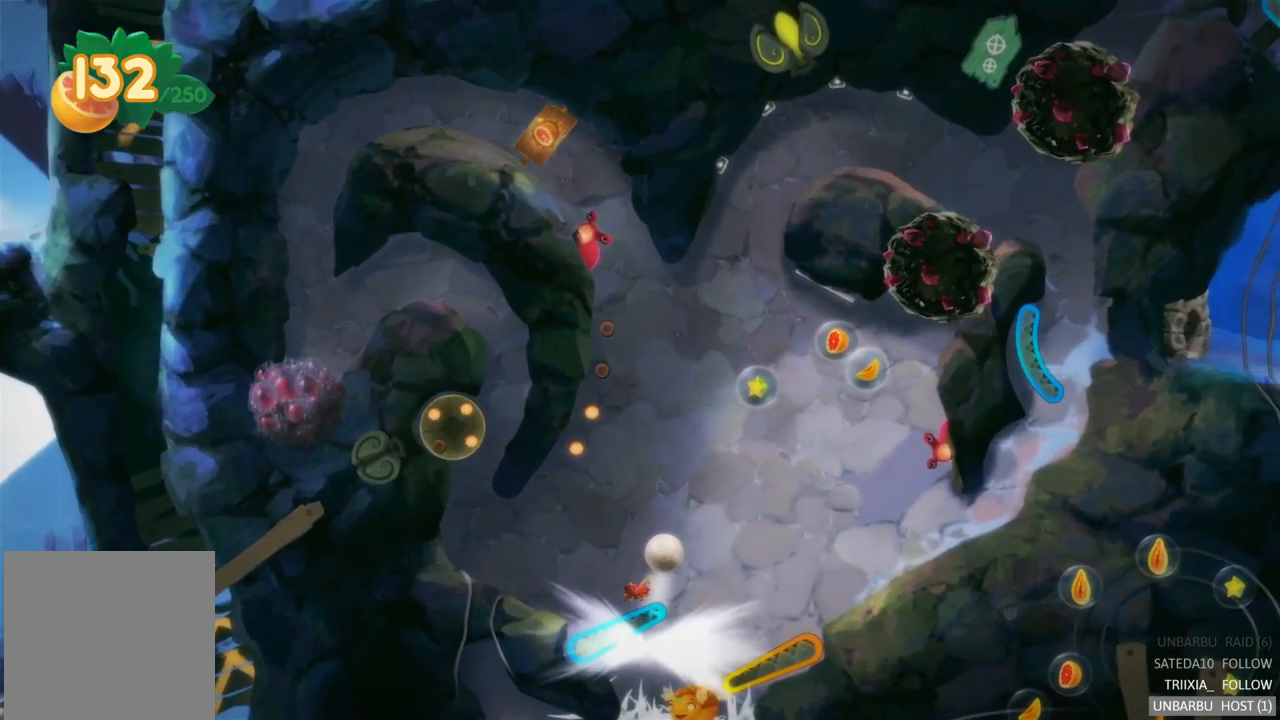
{"buttons": [], "left_stick": "center", "right_stick": "center", "events": [[83, "left_stick", "center"], [233, "L2", "up"]]}
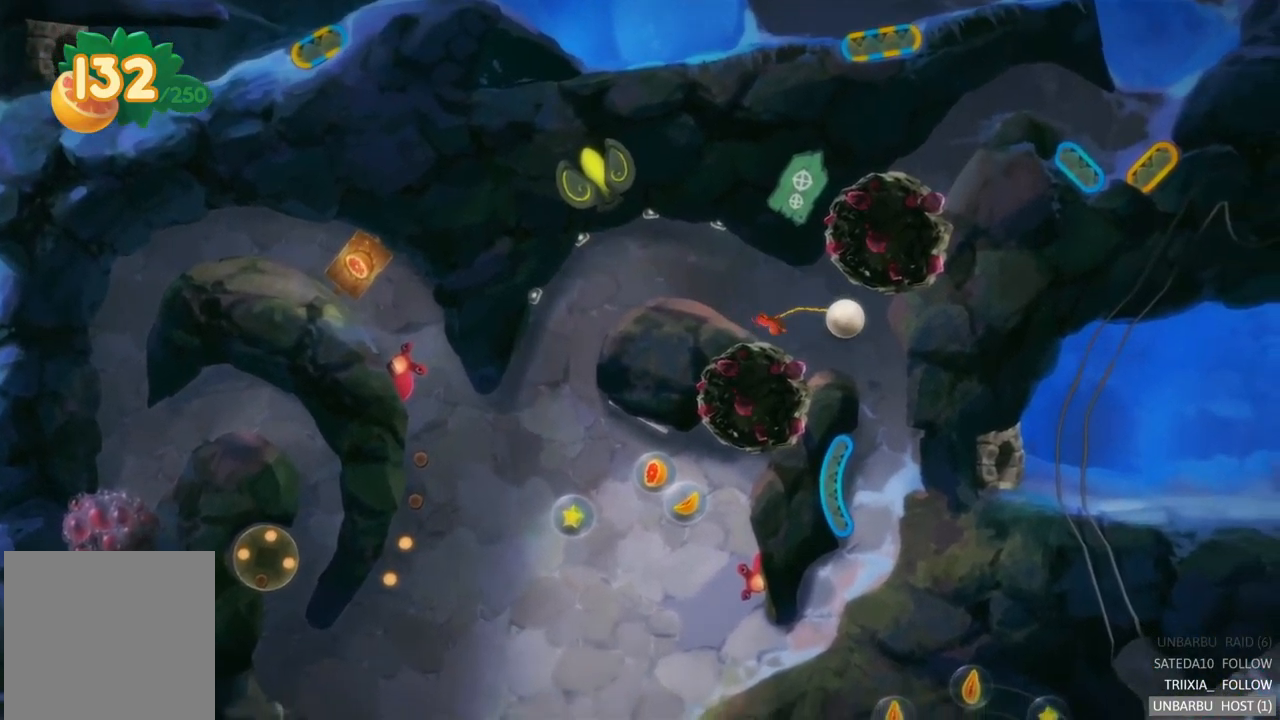
{"buttons": [], "left_stick": "center", "right_stick": "center", "events": []}